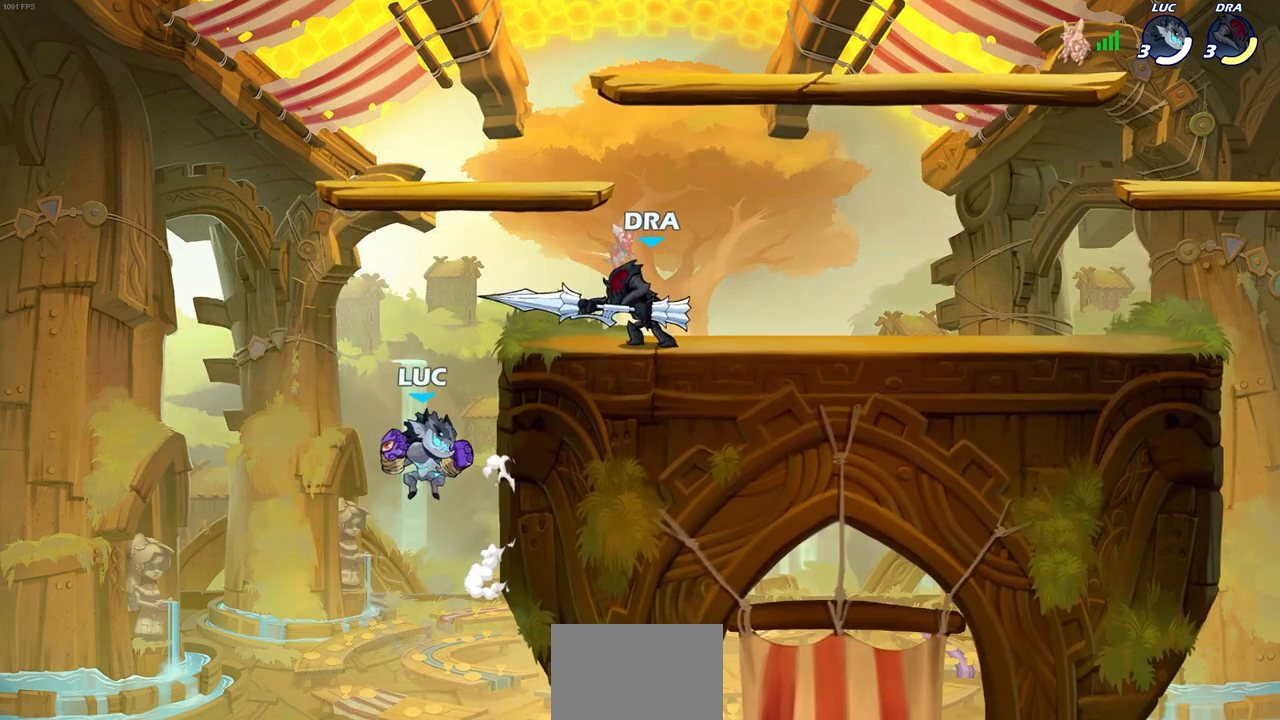
Gameplay with a controller (PlayStation layout); each line is a JSON object with the inputs held at the frame after it. "events" lists button and stick changes between this image and that frame as [ms after this image, input, new state], when the widget could be followed in between.
{"buttons": [], "left_stick": "center", "right_stick": "center", "events": [[83, "CROSS", "down"], [167, "CIRCLE", "down"], [183, "CROSS", "up"], [183, "left_stick", "center"], [267, "CIRCLE", "up"]]}
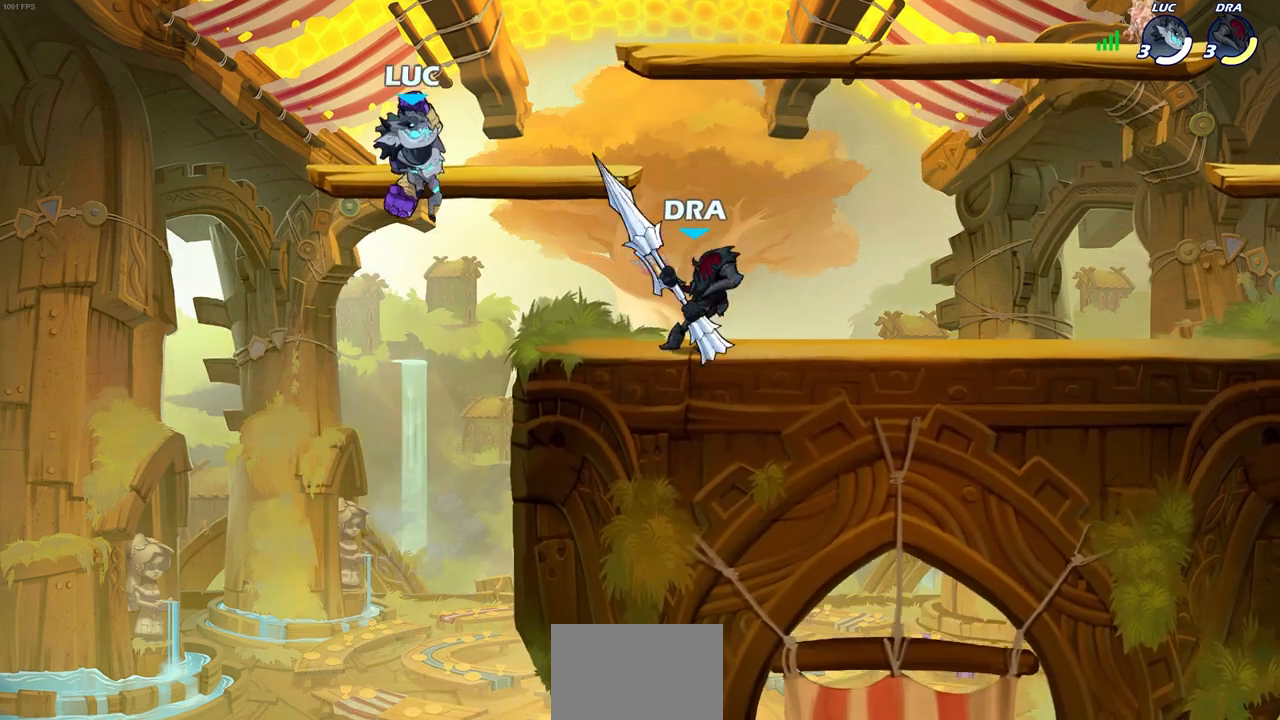
{"buttons": [], "left_stick": "up-right", "right_stick": "center", "events": [[183, "left_stick", "left"], [383, "left_stick", "up-right"]]}
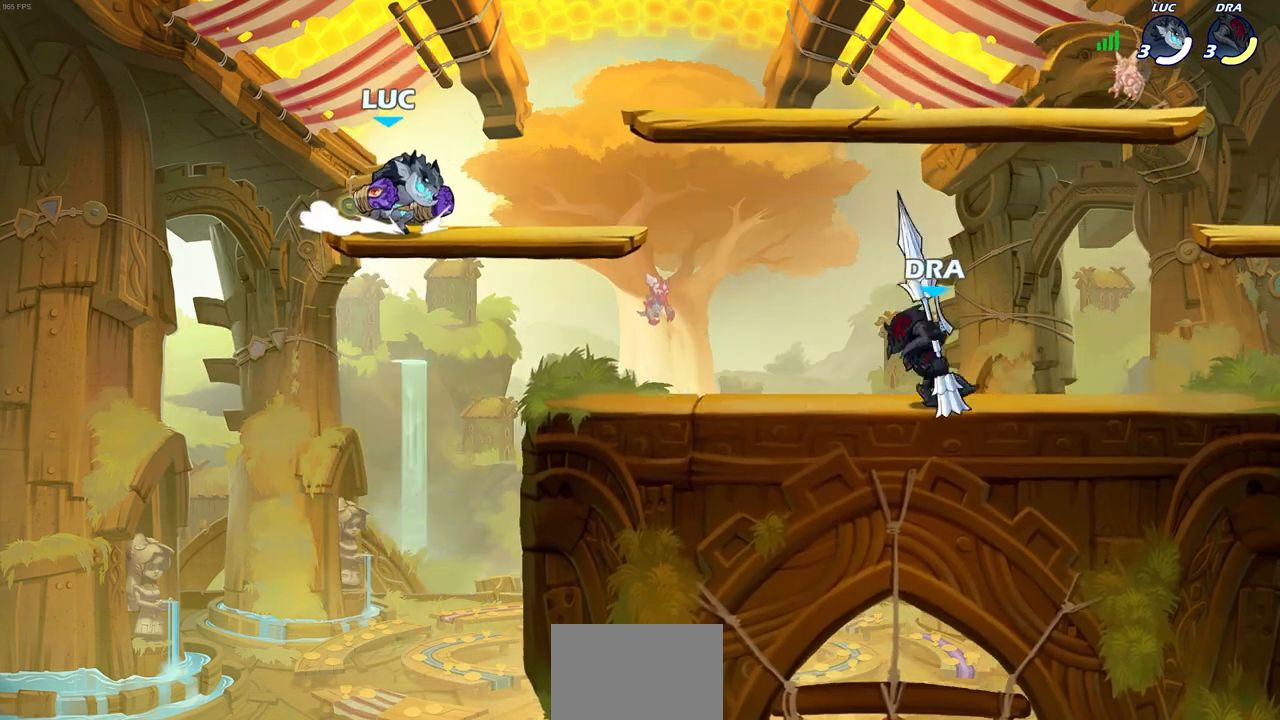
{"buttons": [], "left_stick": "up-left", "right_stick": "center", "events": [[83, "left_stick", "up-left"], [200, "left_stick", "right"], [283, "left_stick", "left"], [383, "left_stick", "up-right"], [500, "left_stick", "up-left"]]}
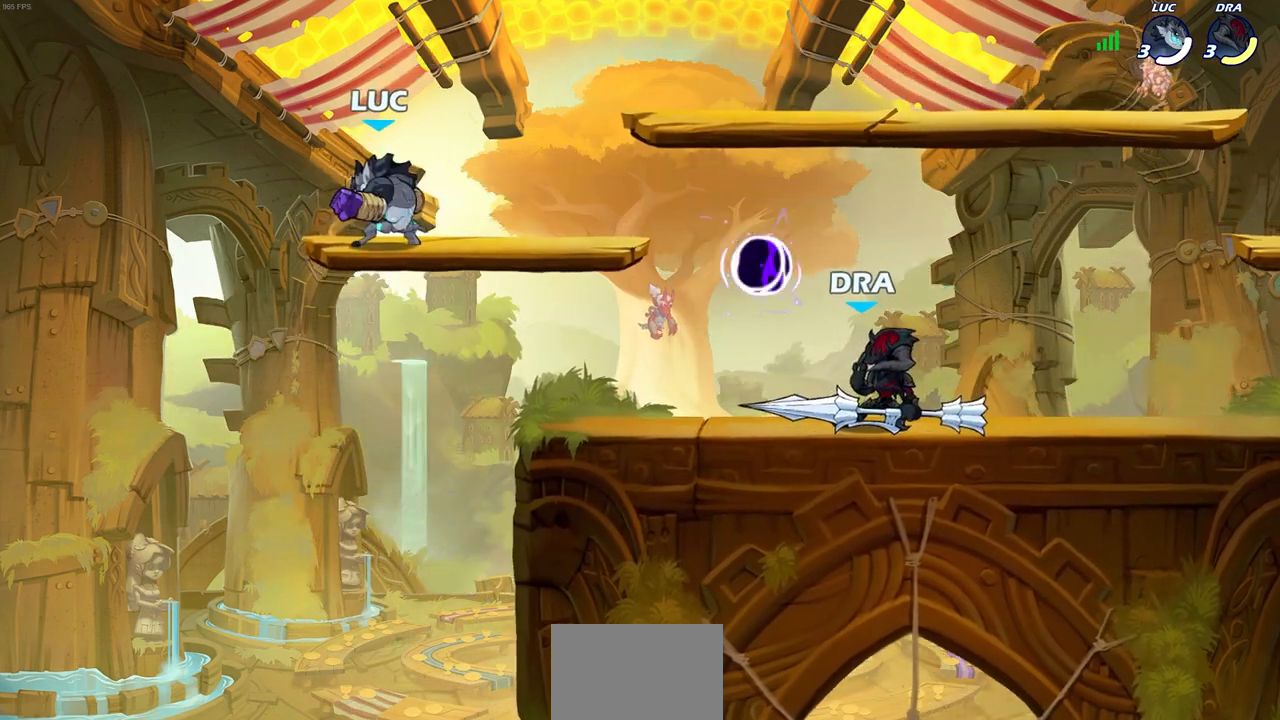
{"buttons": [], "left_stick": "up-left", "right_stick": "center", "events": [[100, "left_stick", "right"], [467, "left_stick", "up-left"]]}
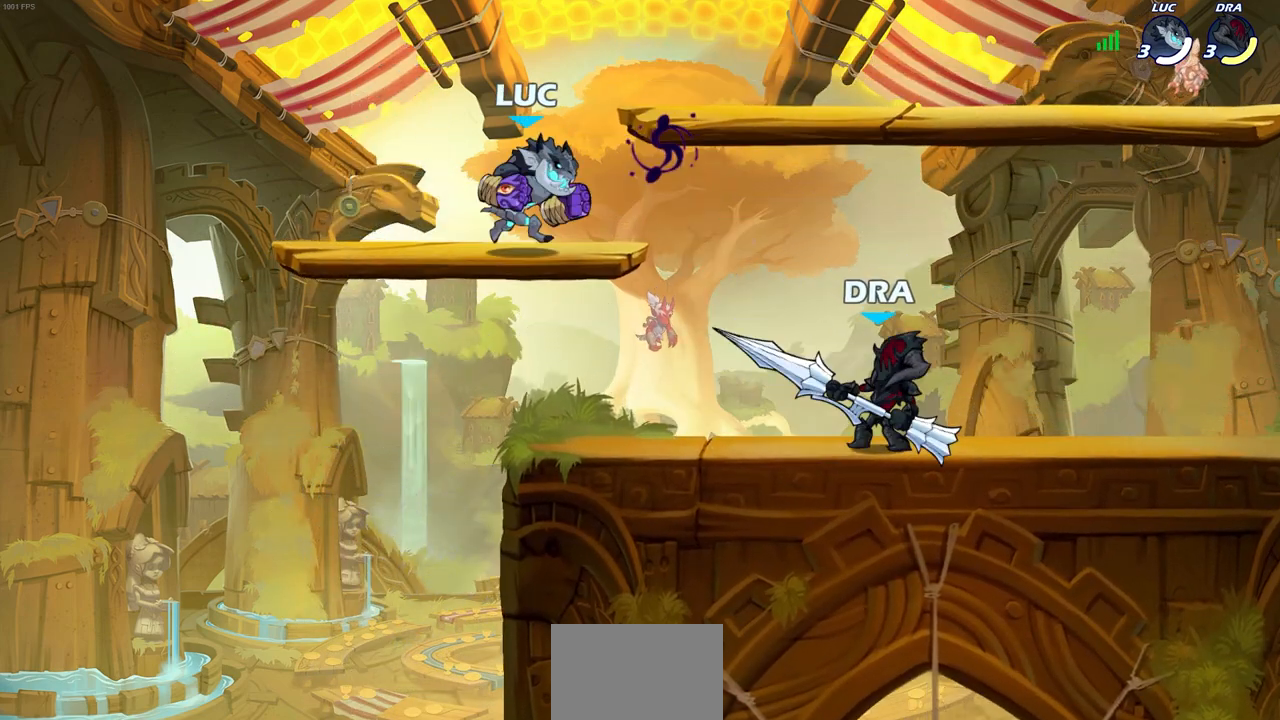
{"buttons": ["CIRCLE", "R2"], "left_stick": "right", "right_stick": "center", "events": [[17, "left_stick", "left"], [200, "left_stick", "down"], [300, "left_stick", "right"], [467, "R2", "down"], [500, "CIRCLE", "down"]]}
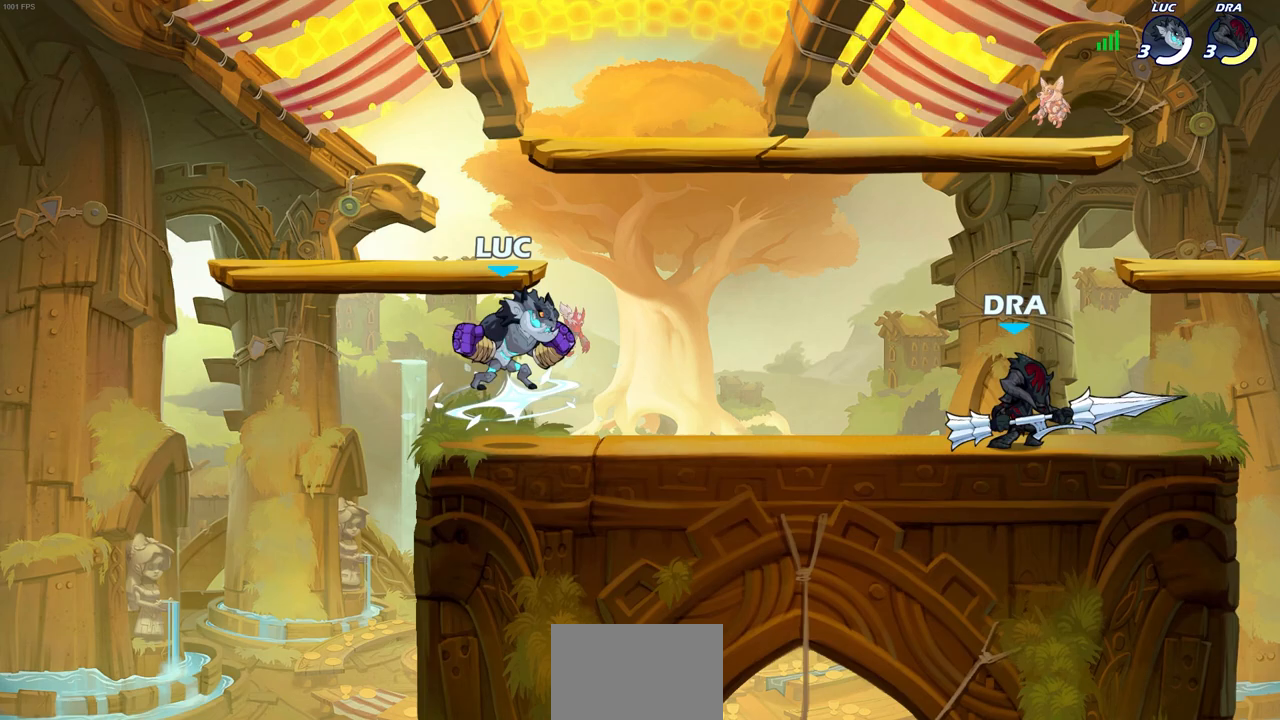
{"buttons": [], "left_stick": "right", "right_stick": "center", "events": [[83, "CIRCLE", "up"], [83, "R2", "up"]]}
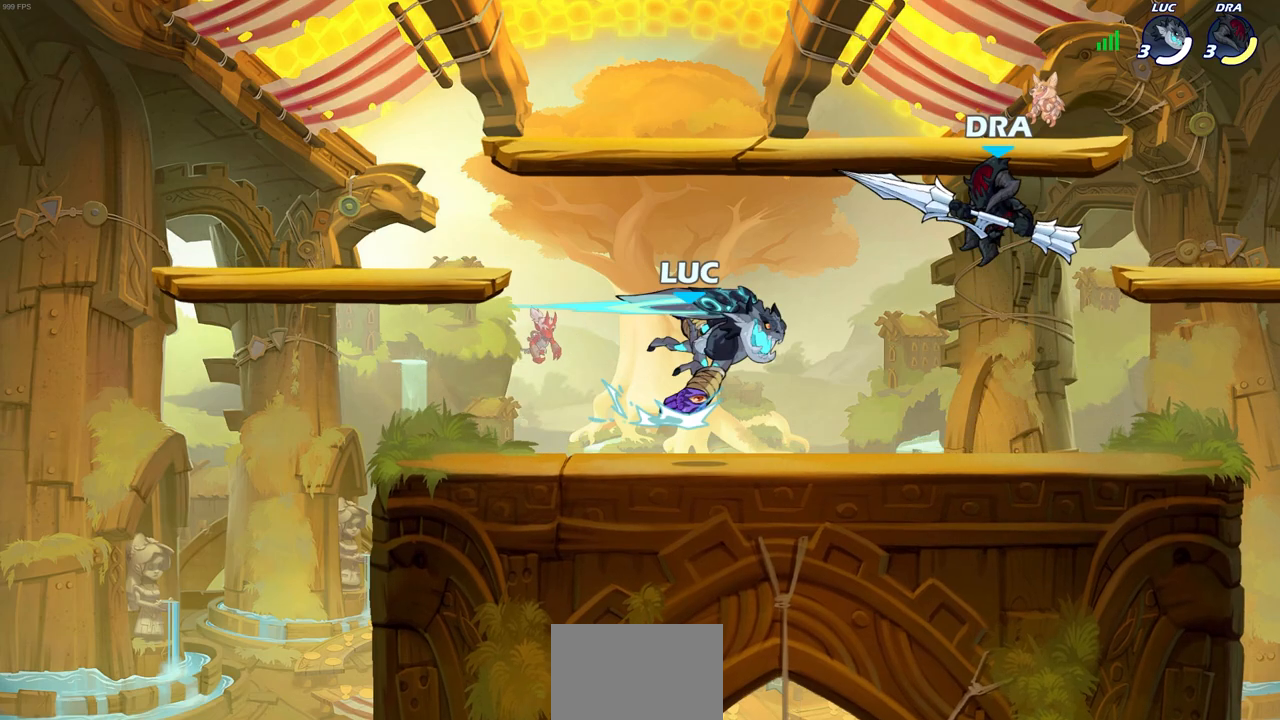
{"buttons": ["CROSS"], "left_stick": "right", "right_stick": "center", "events": [[50, "left_stick", "center"], [317, "left_stick", "right"], [433, "CROSS", "down"]]}
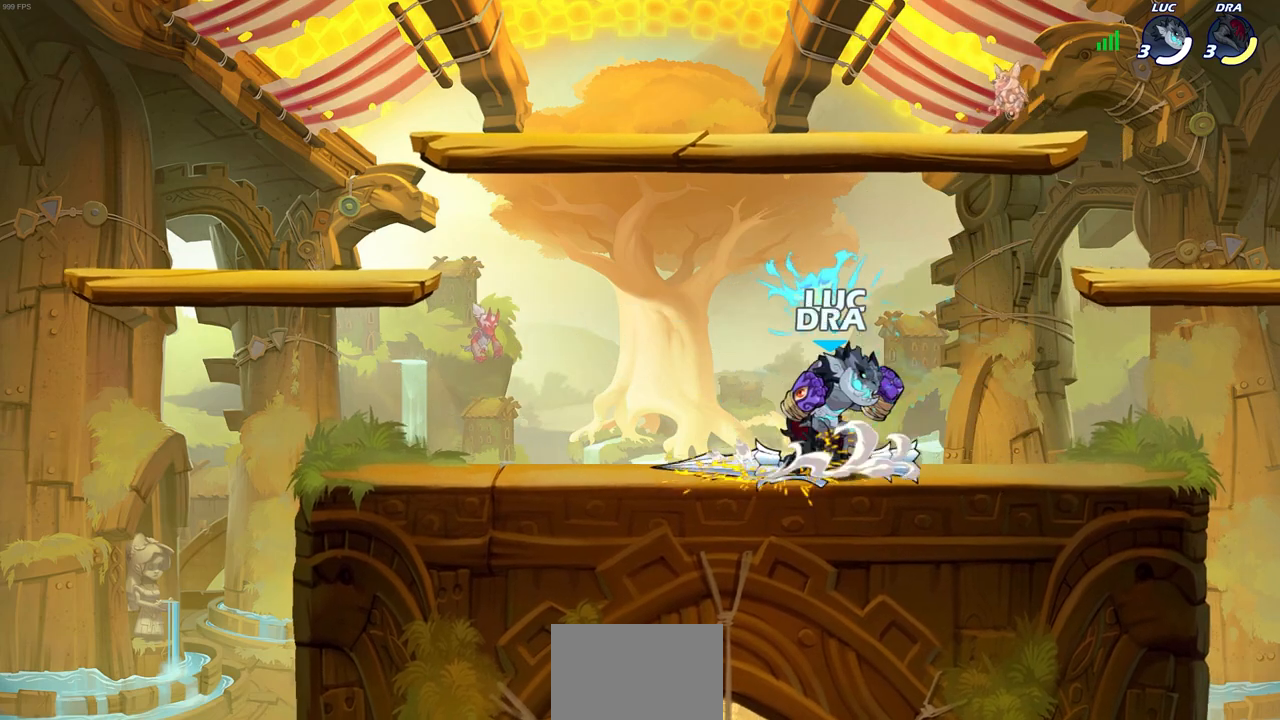
{"buttons": [], "left_stick": "center", "right_stick": "center", "events": [[33, "left_stick", "up"], [100, "CROSS", "up"], [100, "left_stick", "left"], [167, "left_stick", "down-left"], [233, "SQUARE", "down"], [283, "left_stick", "center"], [317, "SQUARE", "up"]]}
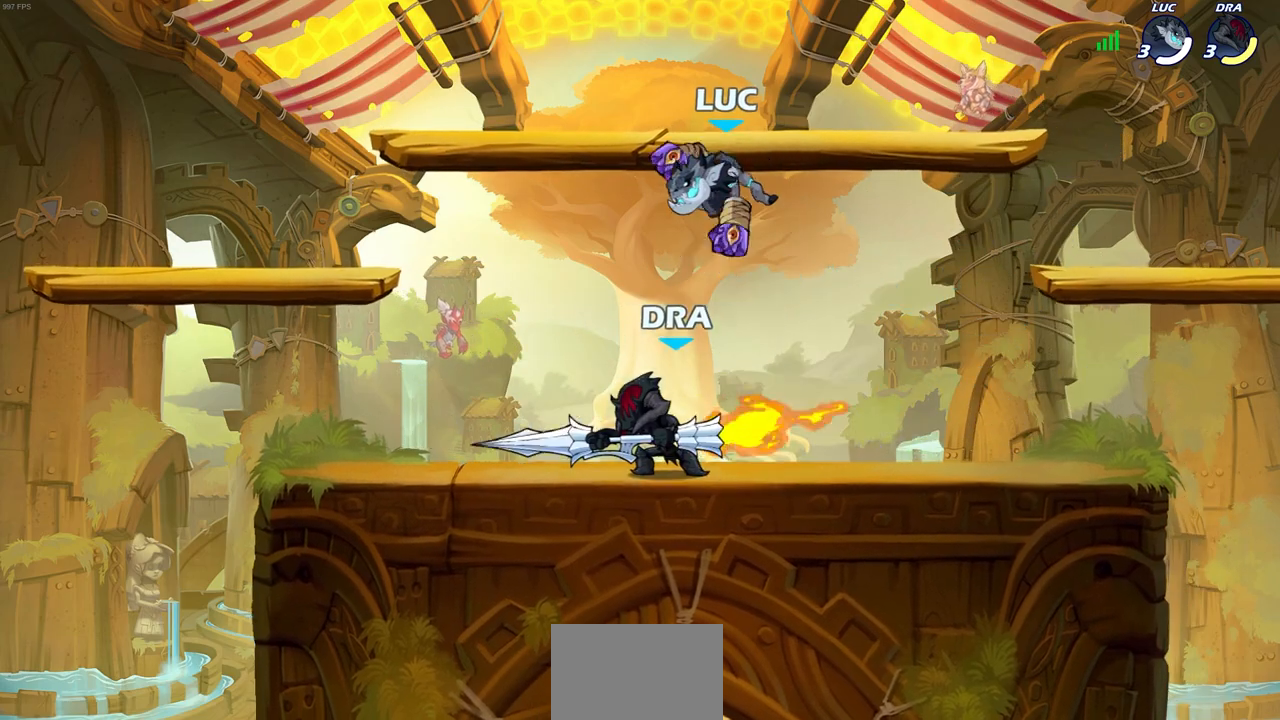
{"buttons": [], "left_stick": "right", "right_stick": "center", "events": [[150, "left_stick", "up-right"], [417, "left_stick", "right"]]}
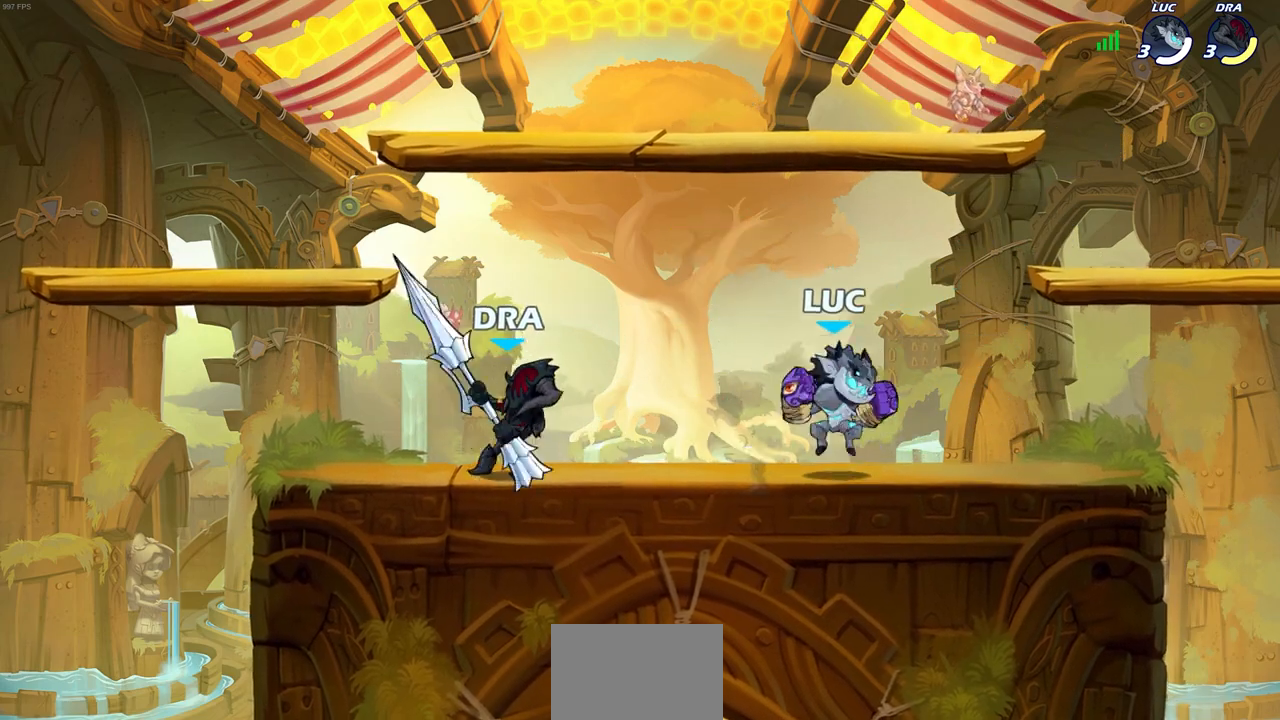
{"buttons": [], "left_stick": "center", "right_stick": "center", "events": [[317, "left_stick", "up-left"], [483, "left_stick", "center"]]}
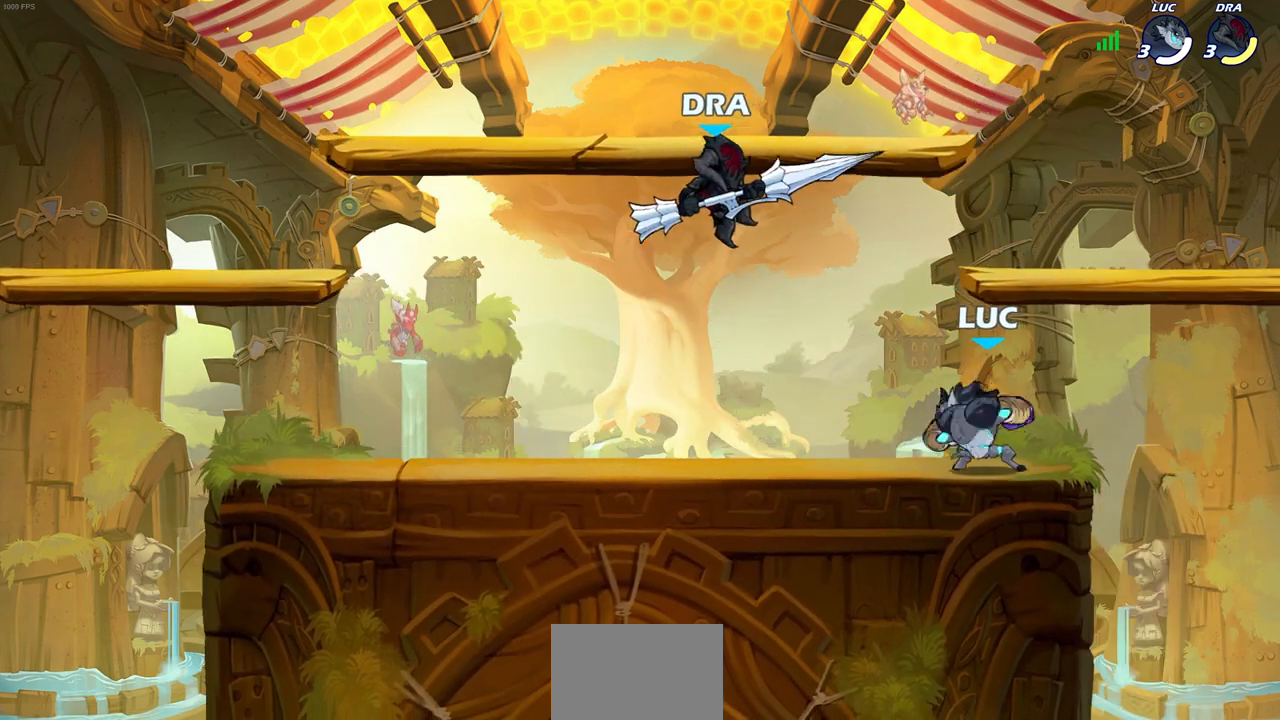
{"buttons": [], "left_stick": "down-left", "right_stick": "center", "events": [[17, "left_stick", "right"], [433, "left_stick", "down-left"]]}
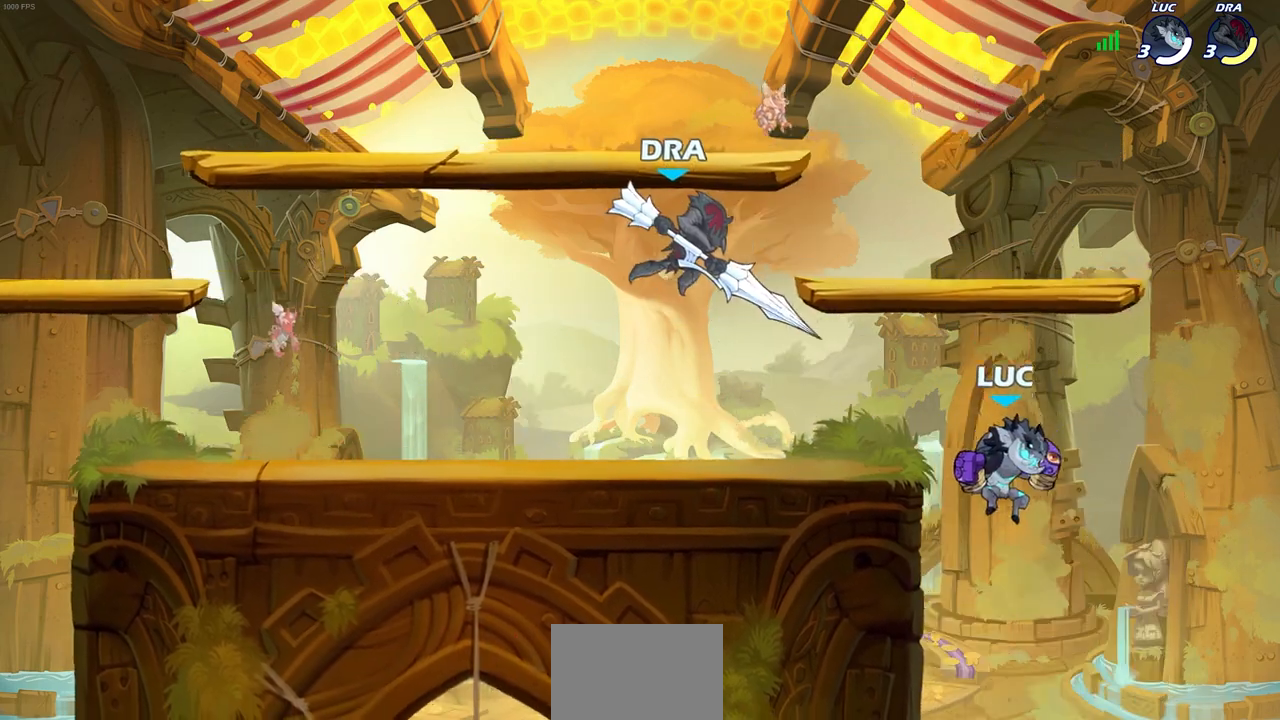
{"buttons": ["CROSS"], "left_stick": "up-right", "right_stick": "center", "events": [[67, "left_stick", "left"], [100, "CROSS", "down"], [267, "CROSS", "up"], [333, "left_stick", "up-right"], [383, "CROSS", "down"]]}
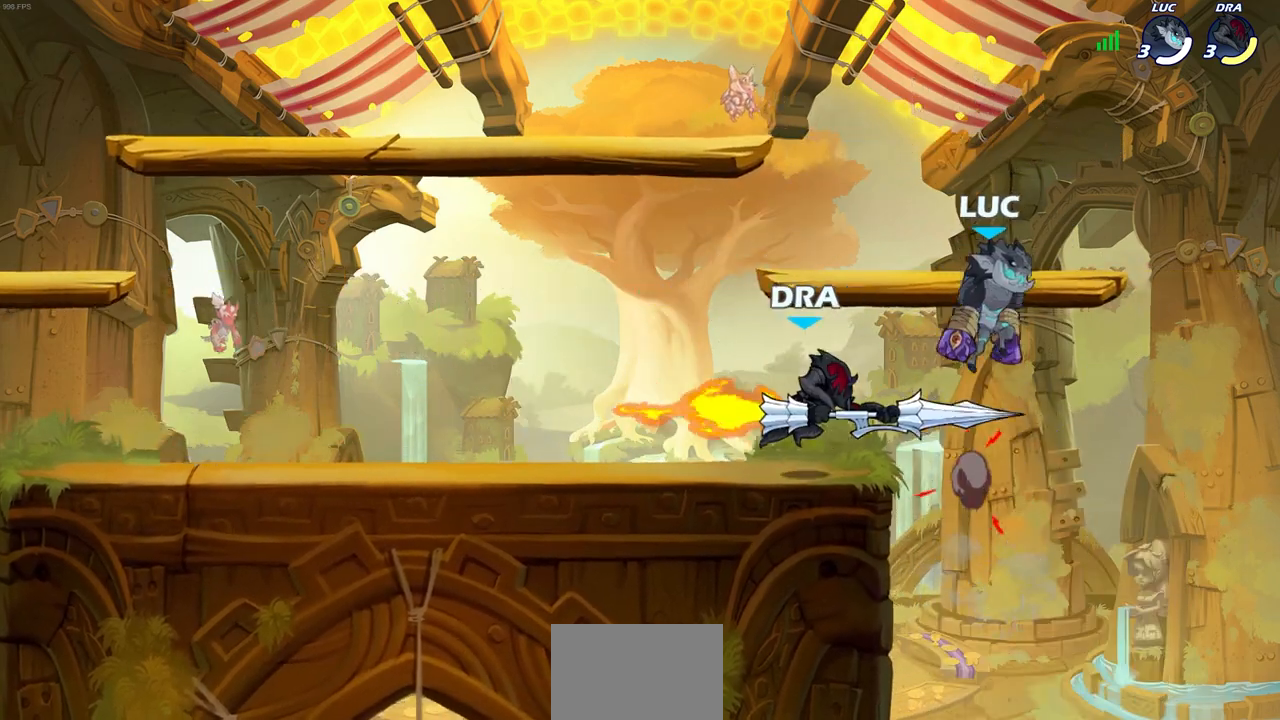
{"buttons": [], "left_stick": "center", "right_stick": "center", "events": [[33, "CROSS", "up"], [50, "left_stick", "up-left"], [100, "left_stick", "down-left"], [300, "SQUARE", "down"], [333, "R2", "down"], [417, "SQUARE", "up"], [433, "left_stick", "center"], [467, "R2", "up"]]}
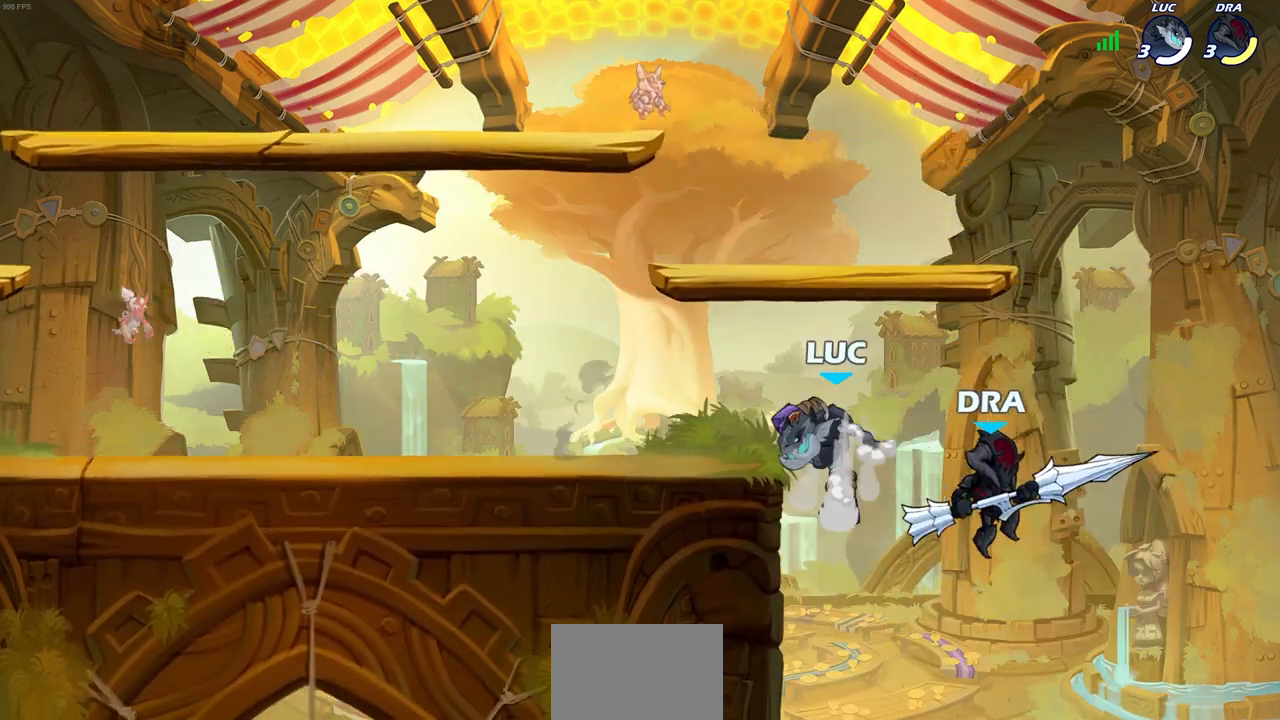
{"buttons": ["CIRCLE"], "left_stick": "up-right", "right_stick": "center", "events": [[117, "left_stick", "up-left"], [300, "left_stick", "up-right"], [467, "CIRCLE", "down"]]}
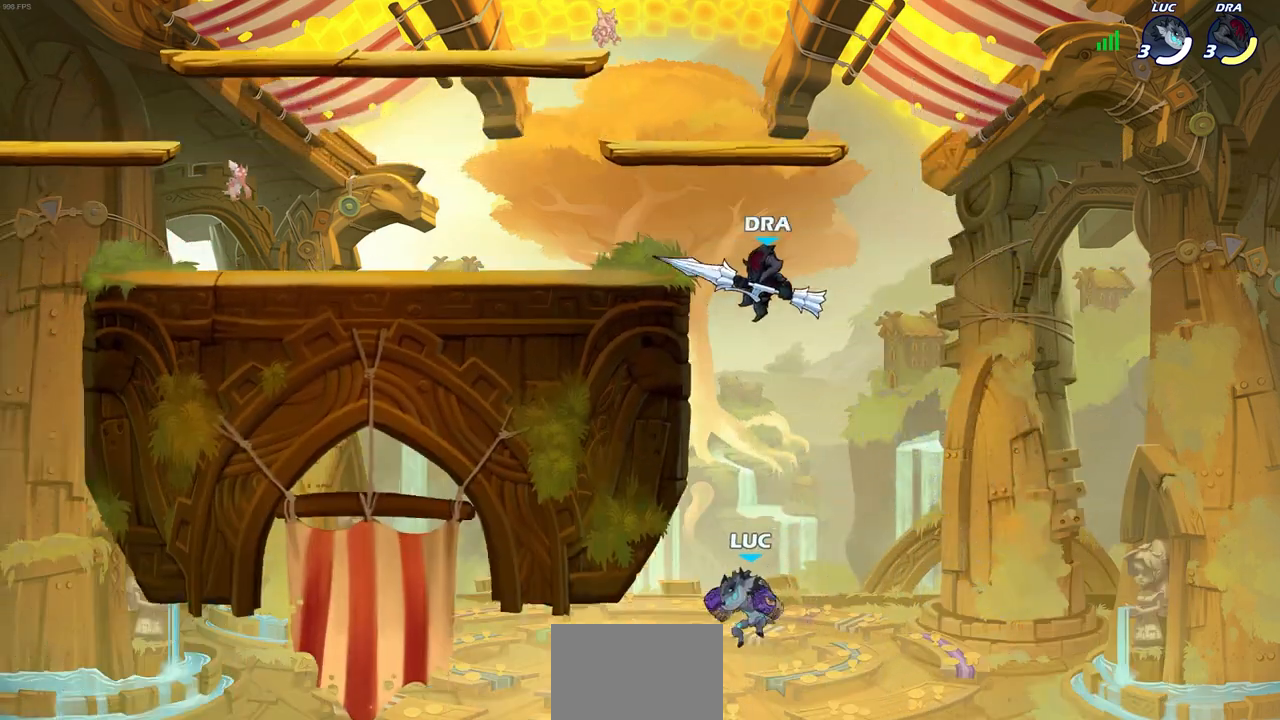
{"buttons": [], "left_stick": "up-right", "right_stick": "center", "events": [[33, "left_stick", "center"], [67, "CIRCLE", "up"], [150, "CIRCLE", "down"], [200, "left_stick", "up-right"], [250, "CIRCLE", "up"], [317, "CIRCLE", "down"], [467, "CIRCLE", "up"]]}
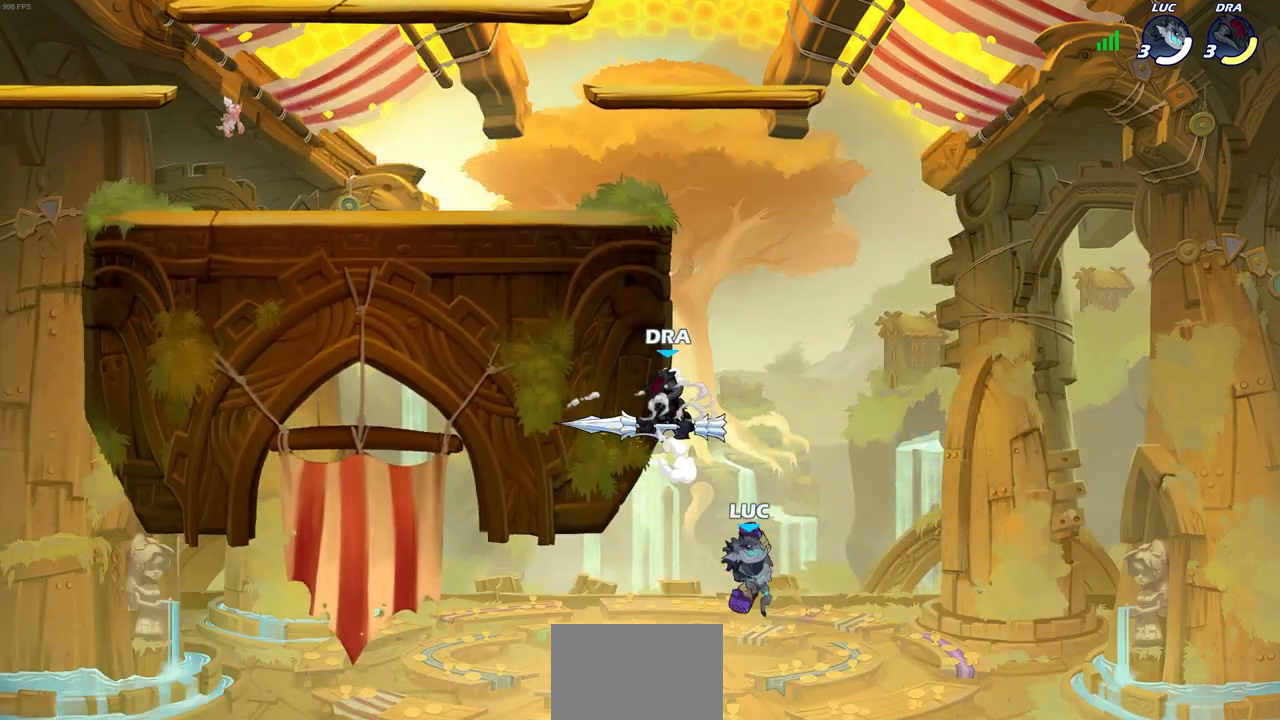
{"buttons": [], "left_stick": "center", "right_stick": "center", "events": [[183, "left_stick", "up-left"], [267, "left_stick", "center"], [300, "R2", "down"], [333, "CIRCLE", "down"], [400, "CIRCLE", "up"], [450, "R2", "up"]]}
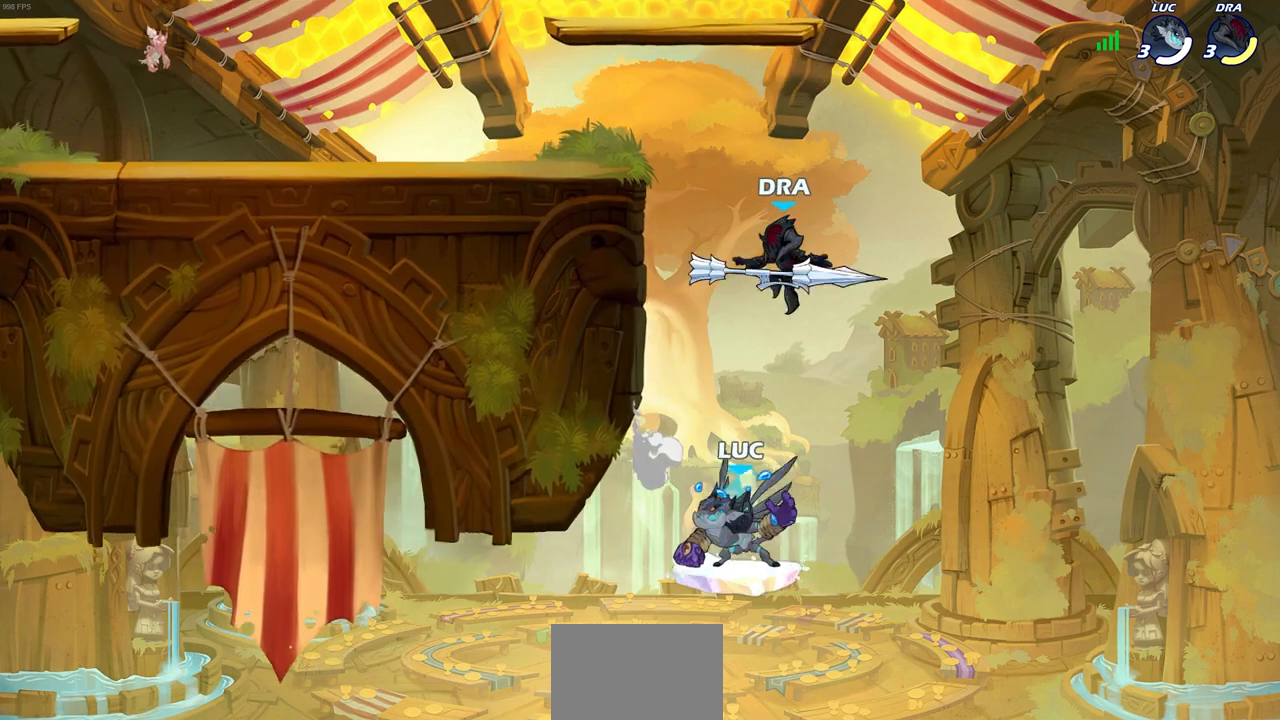
{"buttons": [], "left_stick": "up-right", "right_stick": "center", "events": [[100, "left_stick", "left"], [483, "left_stick", "up-right"]]}
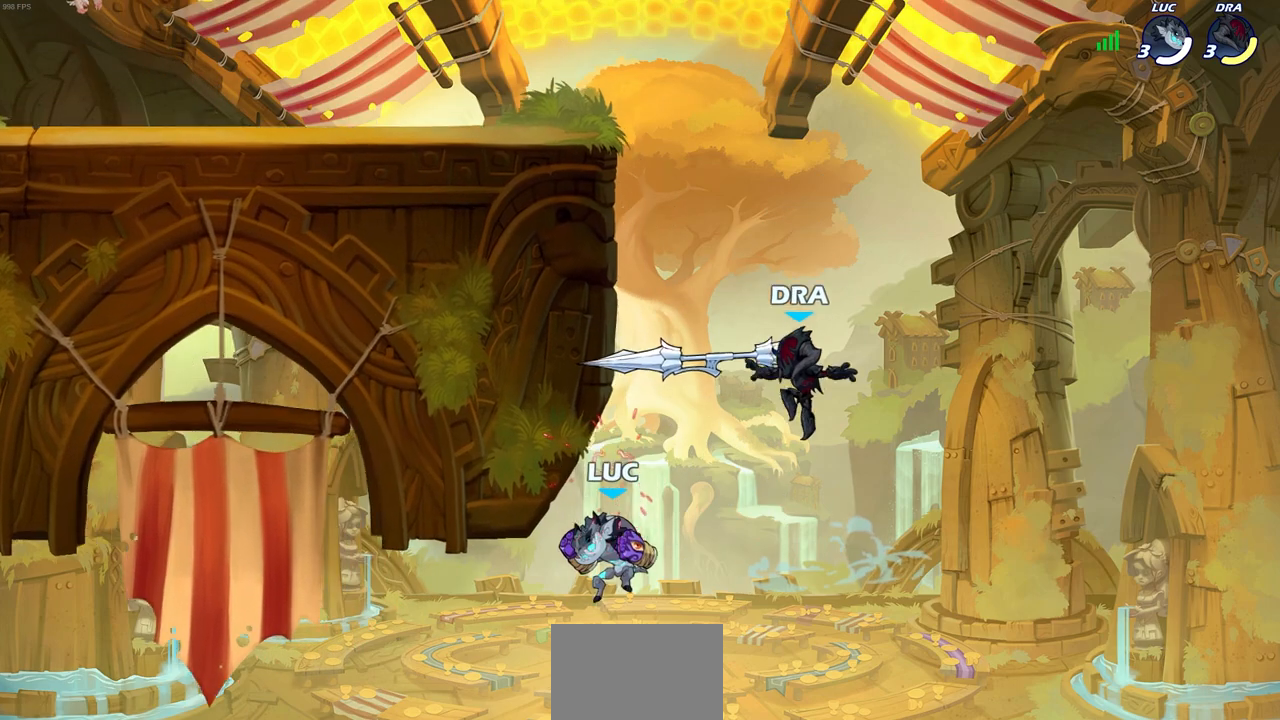
{"buttons": [], "left_stick": "up", "right_stick": "center", "events": [[50, "CROSS", "down"], [67, "left_stick", "up"], [233, "left_stick", "up-left"], [367, "SQUARE", "down"], [367, "left_stick", "up"], [400, "CROSS", "up"], [433, "CROSS", "down"], [483, "CROSS", "up"], [500, "SQUARE", "up"]]}
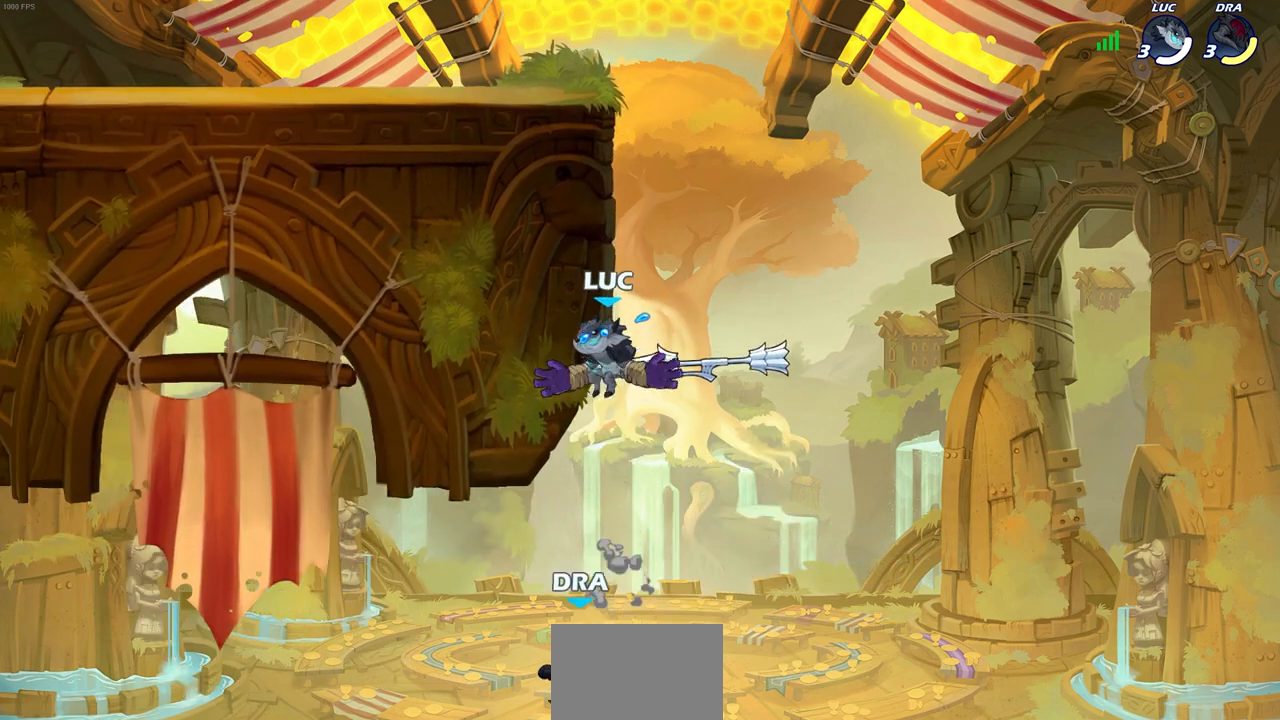
{"buttons": [], "left_stick": "up-right", "right_stick": "center", "events": [[33, "left_stick", "up-left"], [150, "L3", "down"], [300, "L3", "up"], [433, "left_stick", "up-right"]]}
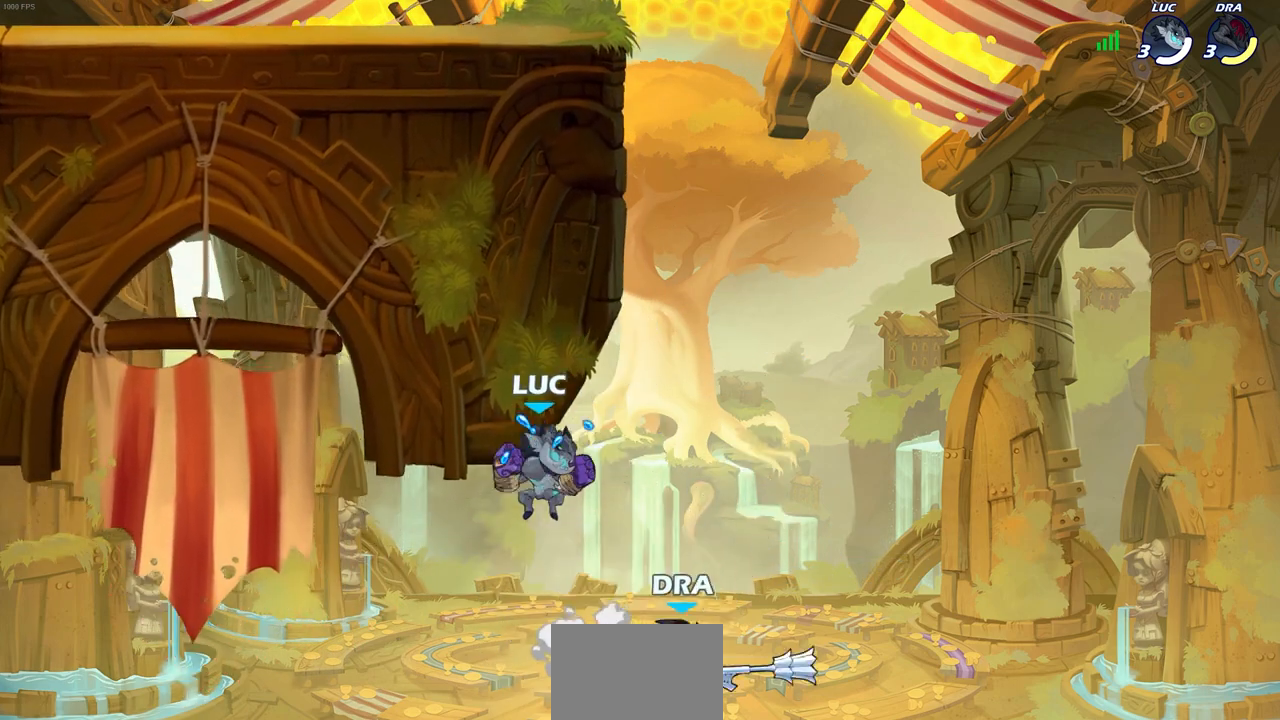
{"buttons": [], "left_stick": "right", "right_stick": "center", "events": [[17, "CROSS", "down"], [100, "SQUARE", "down"], [133, "CROSS", "up"], [133, "right_stick", "down-left"], [150, "SELECT", "down"], [150, "left_stick", "right"], [217, "SELECT", "up"], [217, "SQUARE", "up"], [217, "right_stick", "center"]]}
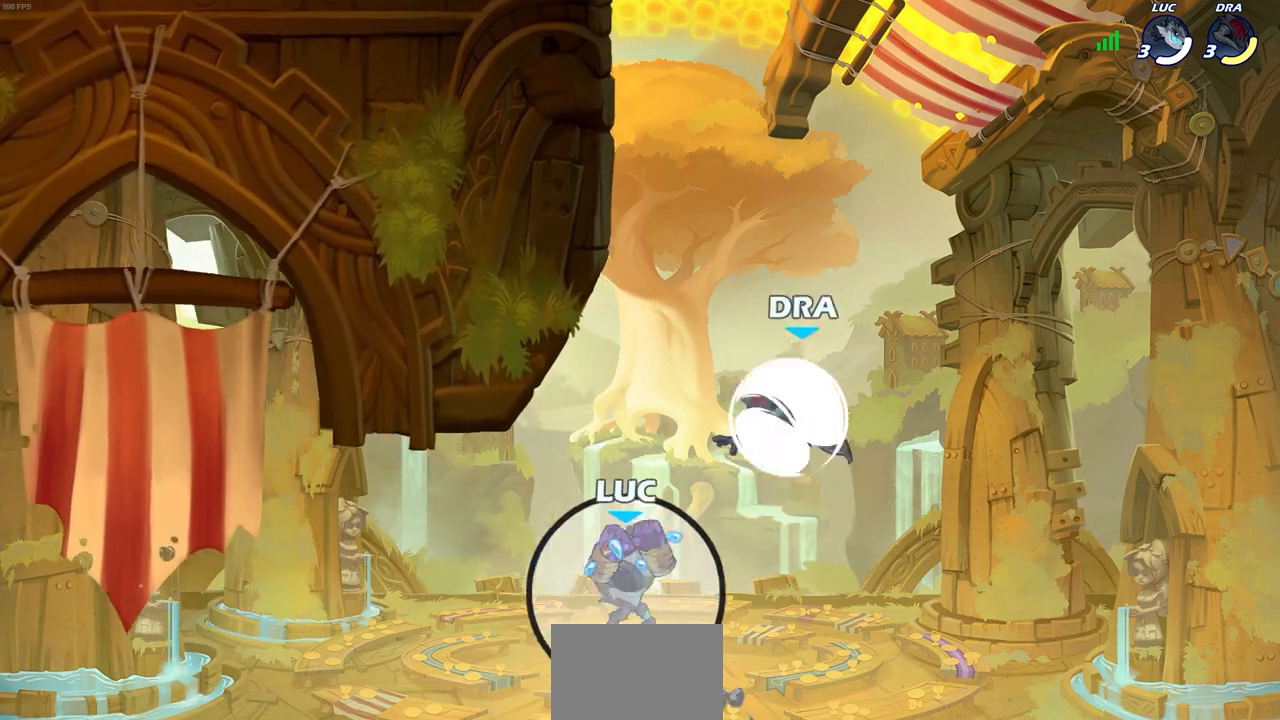
{"buttons": [], "left_stick": "right", "right_stick": "center", "events": []}
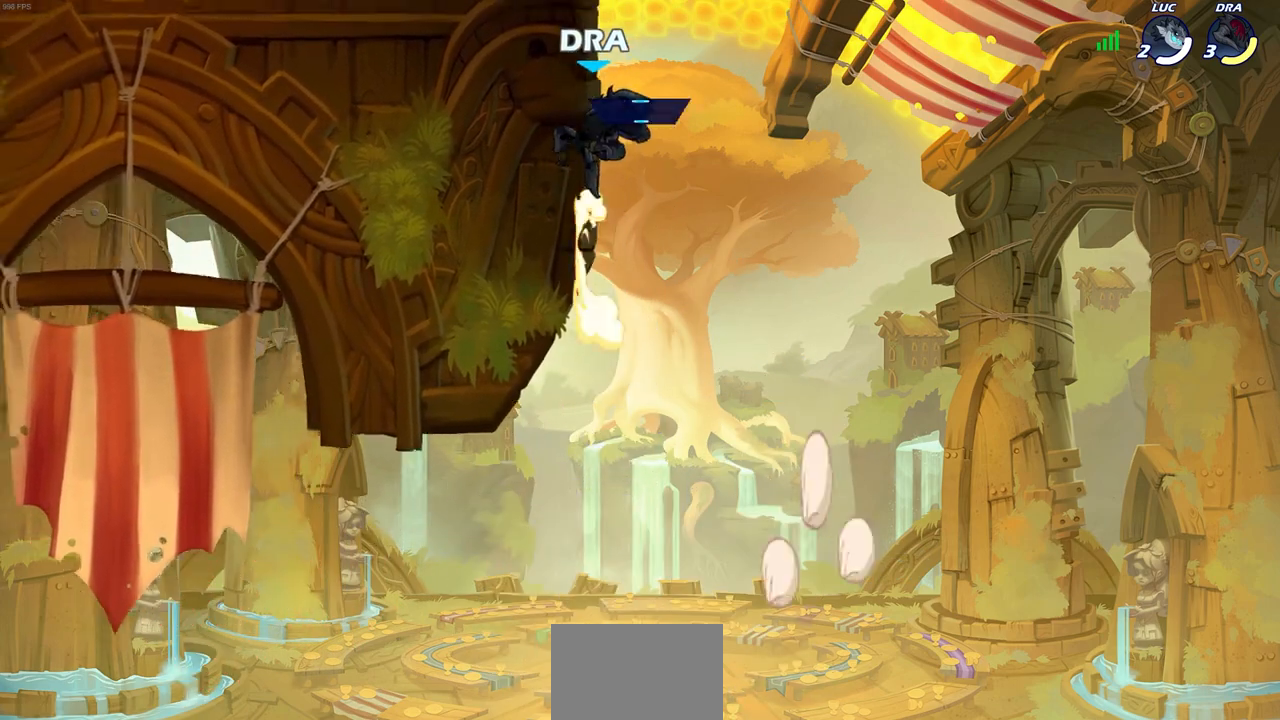
{"buttons": [], "left_stick": "center", "right_stick": "center", "events": [[67, "left_stick", "down-right"], [167, "left_stick", "center"]]}
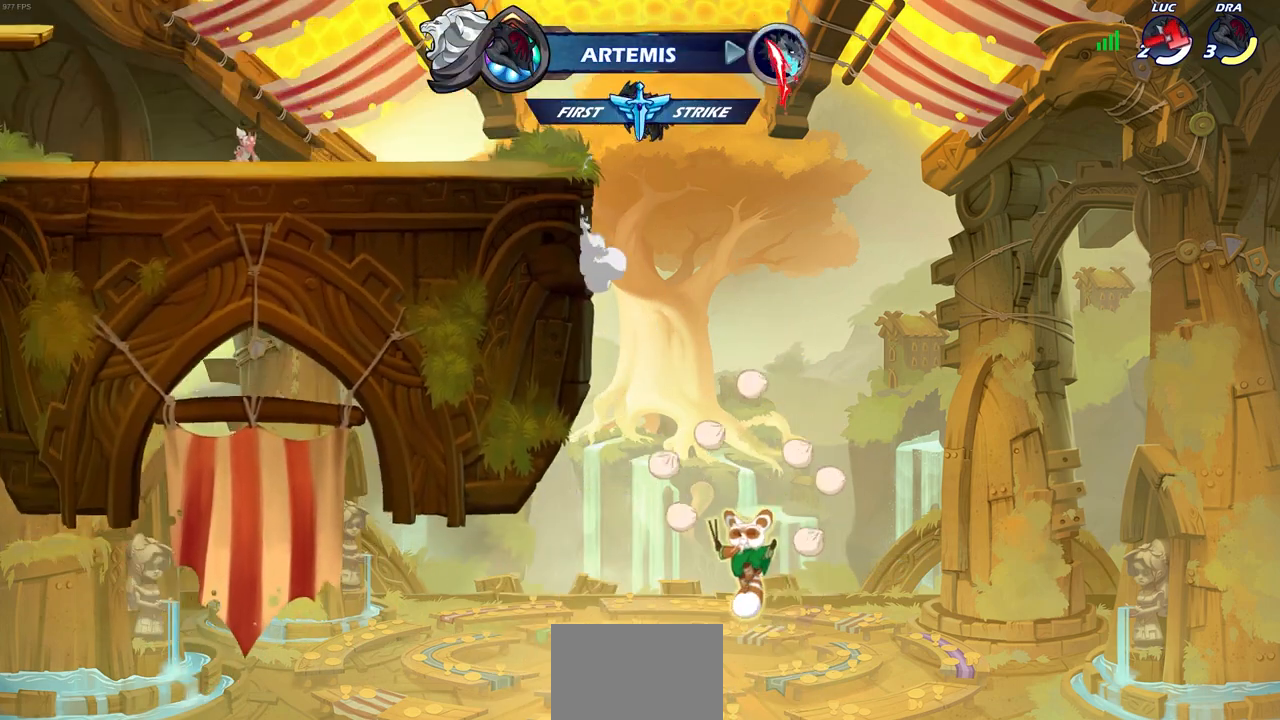
{"buttons": [], "left_stick": "center", "right_stick": "center", "events": []}
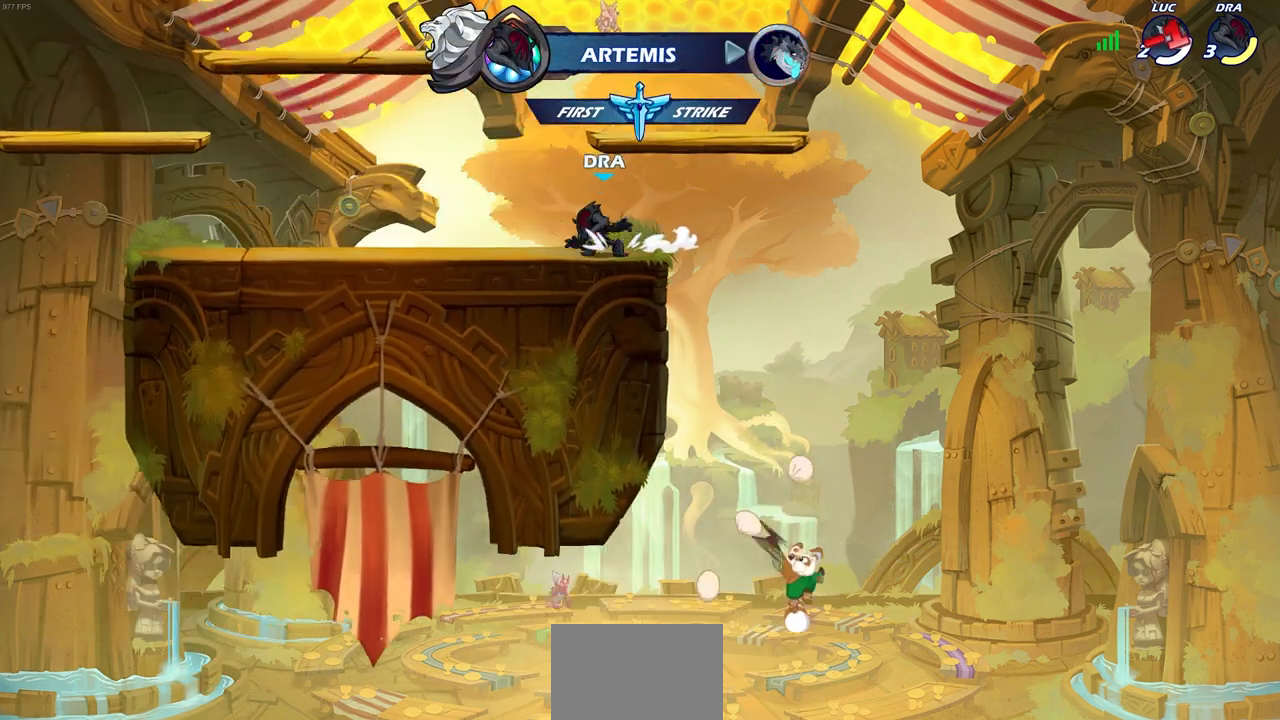
{"buttons": [], "left_stick": "center", "right_stick": "center", "events": []}
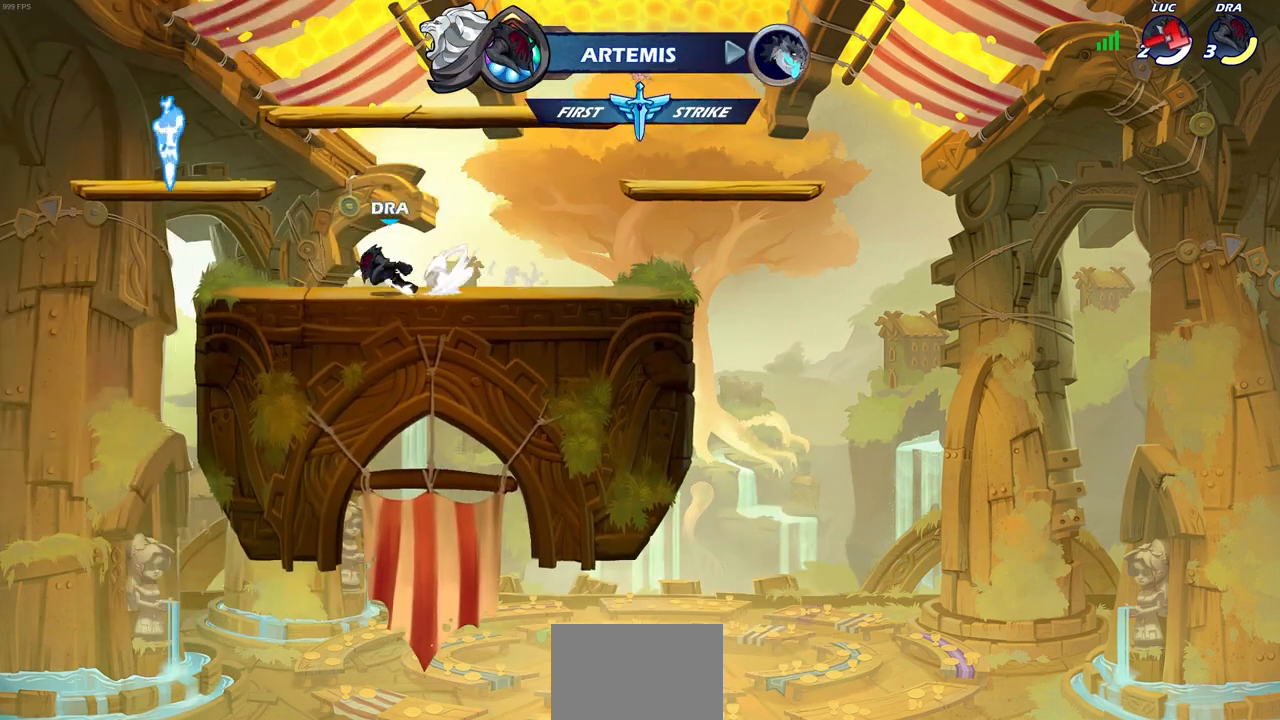
{"buttons": [], "left_stick": "center", "right_stick": "center", "events": []}
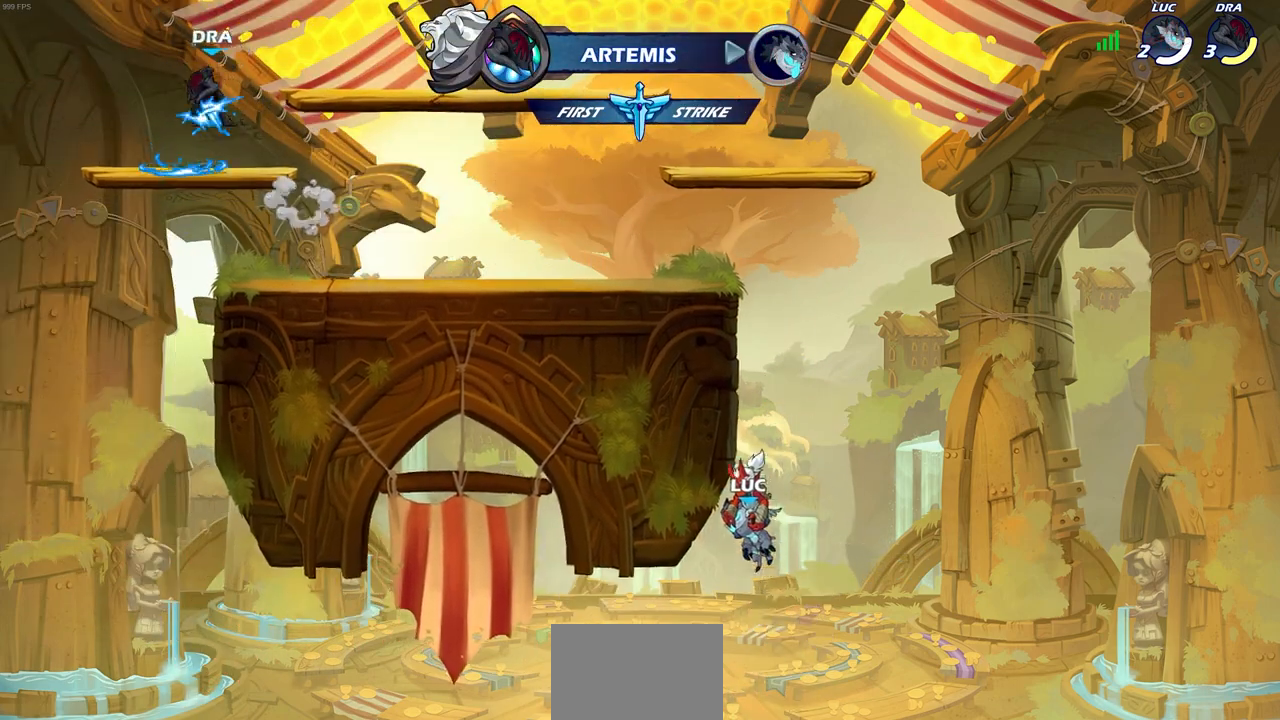
{"buttons": [], "left_stick": "center", "right_stick": "center", "events": []}